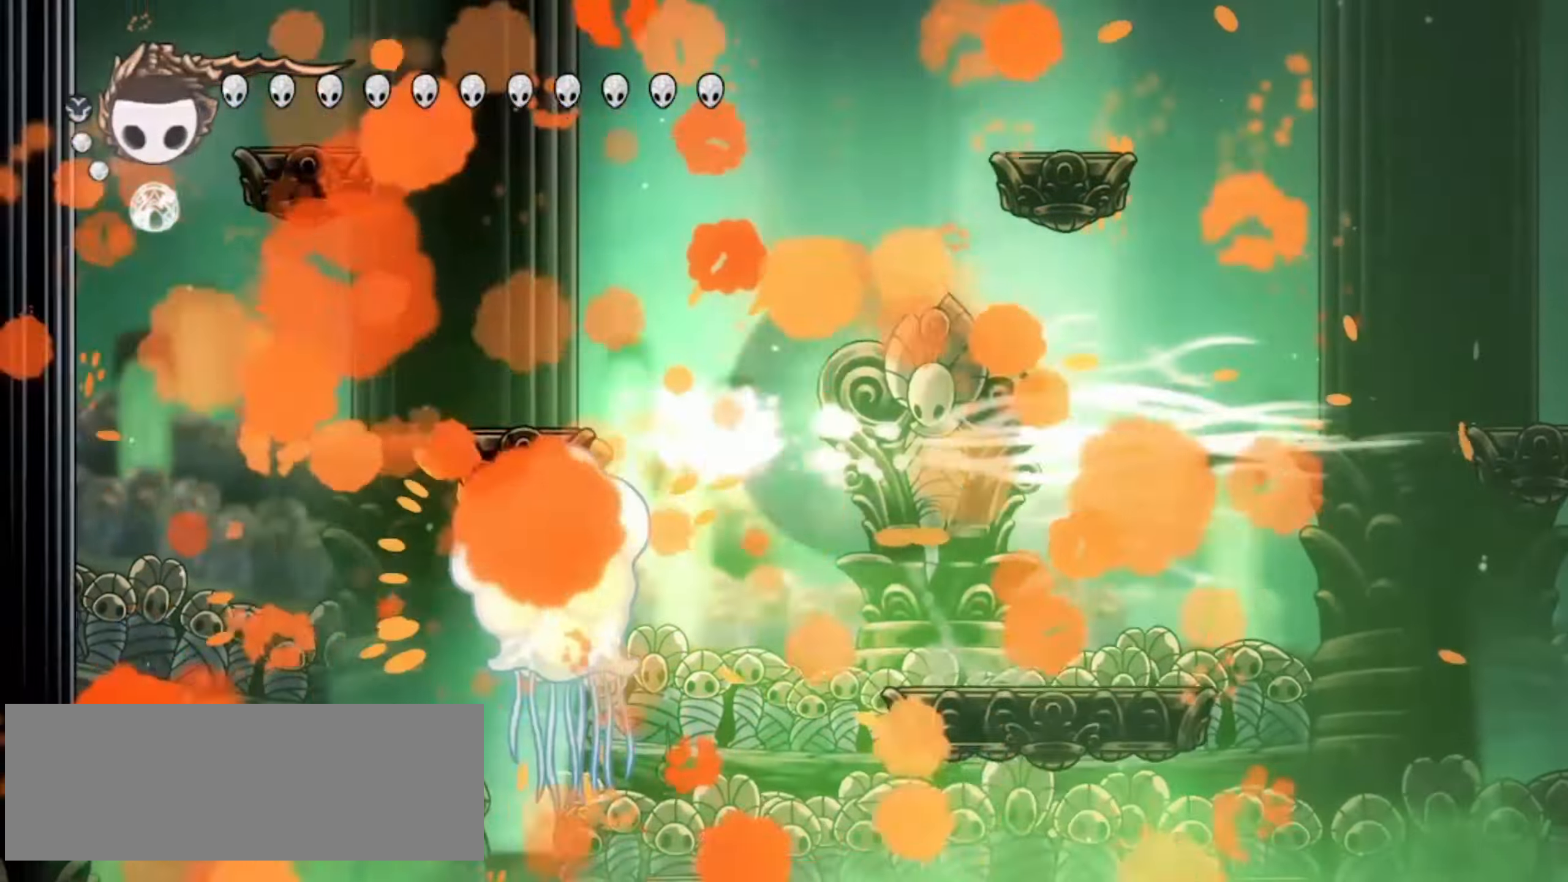
Gameplay with keyboard; each line is a JSON object with the keys held at the frame after it. "events" lists presses ("down") and releases ("up") of "a", "c", "d", "down", "f", "i", "left", "right", "s", "up", "x" and "z" between this image and that frame as [ms after this image, input, new state], when the widget could be followed in between. No other keys are recorded. Mouse input is not recorded.
{"keys": ["right", "x", "z"], "events": [[67, "right", "up"], [250, "z", "down"], [300, "right", "down"], [334, "left", "up"]]}
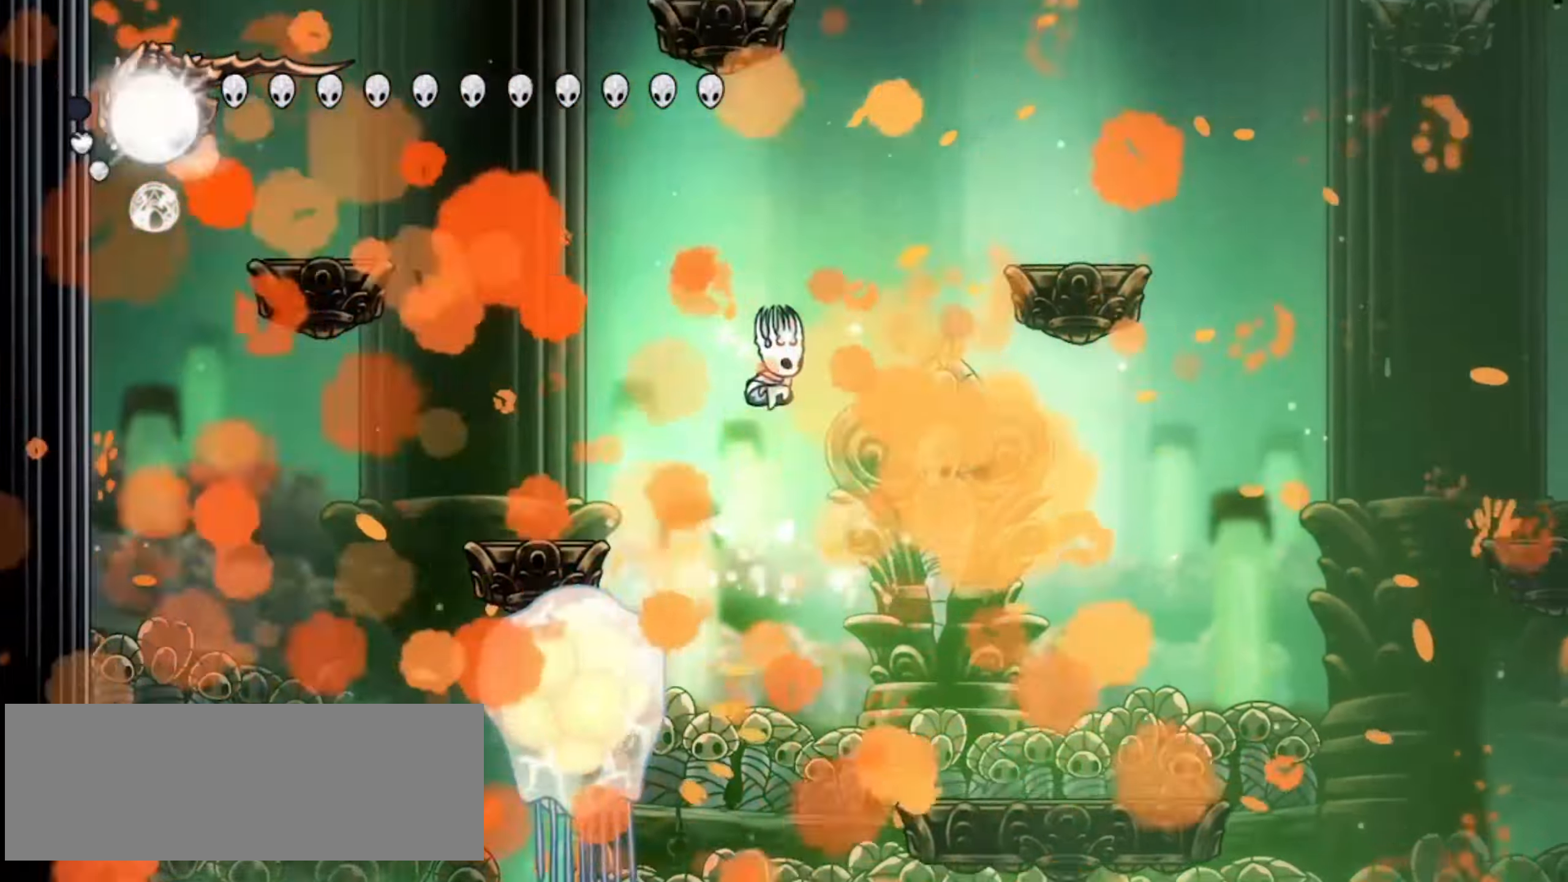
{"keys": ["down", "right", "up", "x", "z"], "events": [[167, "a", "down"], [167, "c", "down"], [184, "a", "up"], [200, "z", "up"], [300, "c", "up"], [300, "down", "down"], [384, "down", "up"], [400, "z", "down"], [484, "up", "down"], [500, "down", "down"]]}
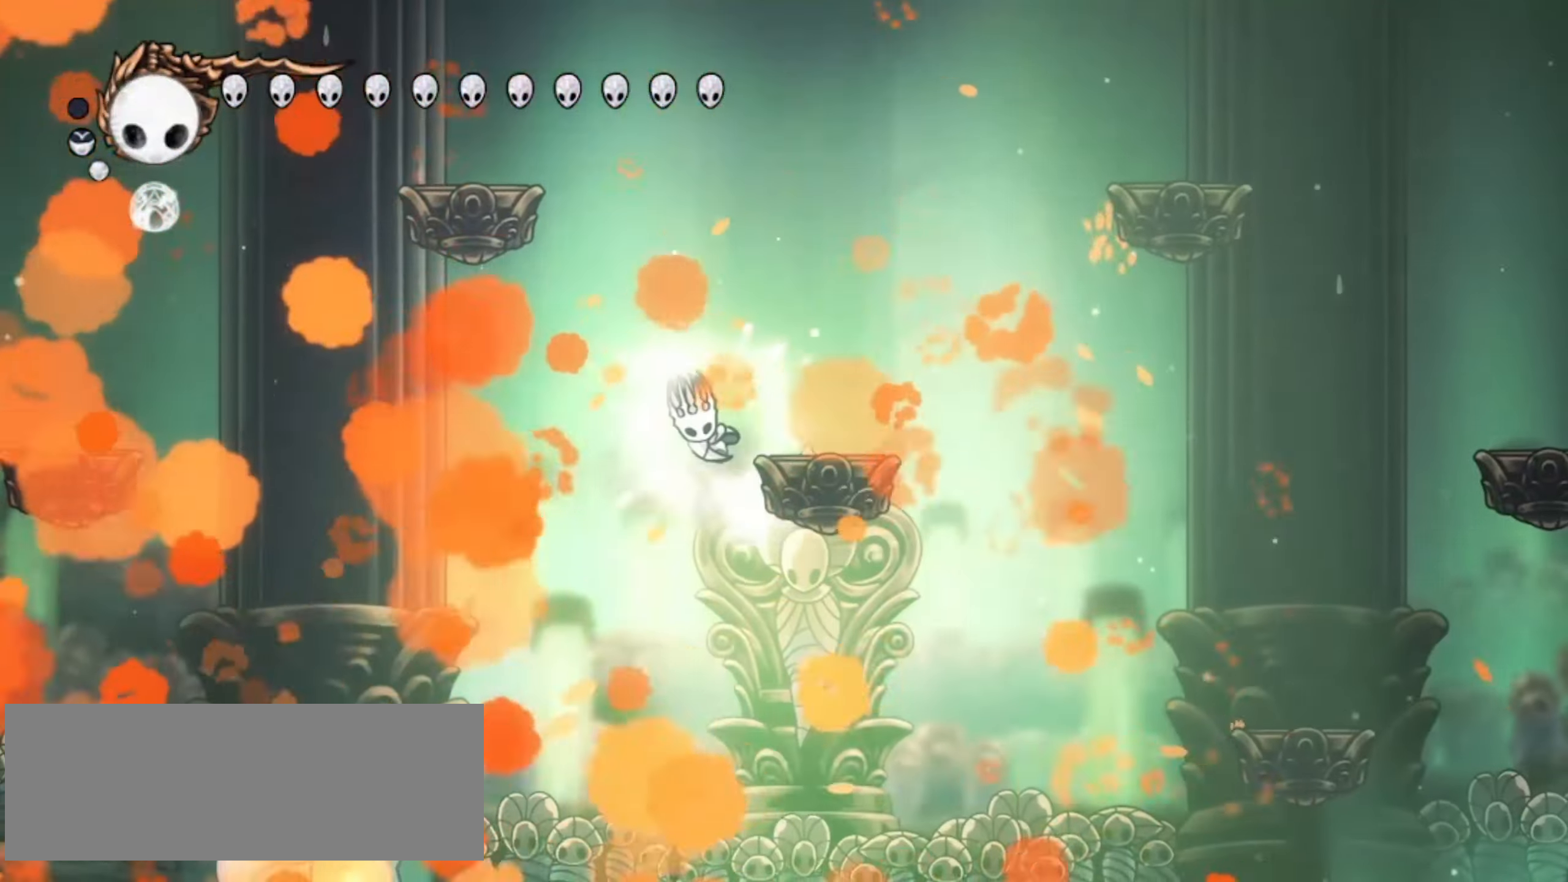
{"keys": ["right", "up", "x", "z"], "events": [[34, "down", "up"], [67, "s", "down"], [100, "a", "down"], [100, "s", "up"], [167, "z", "up"], [200, "a", "up"], [200, "f", "down"], [284, "f", "up"], [350, "z", "down"]]}
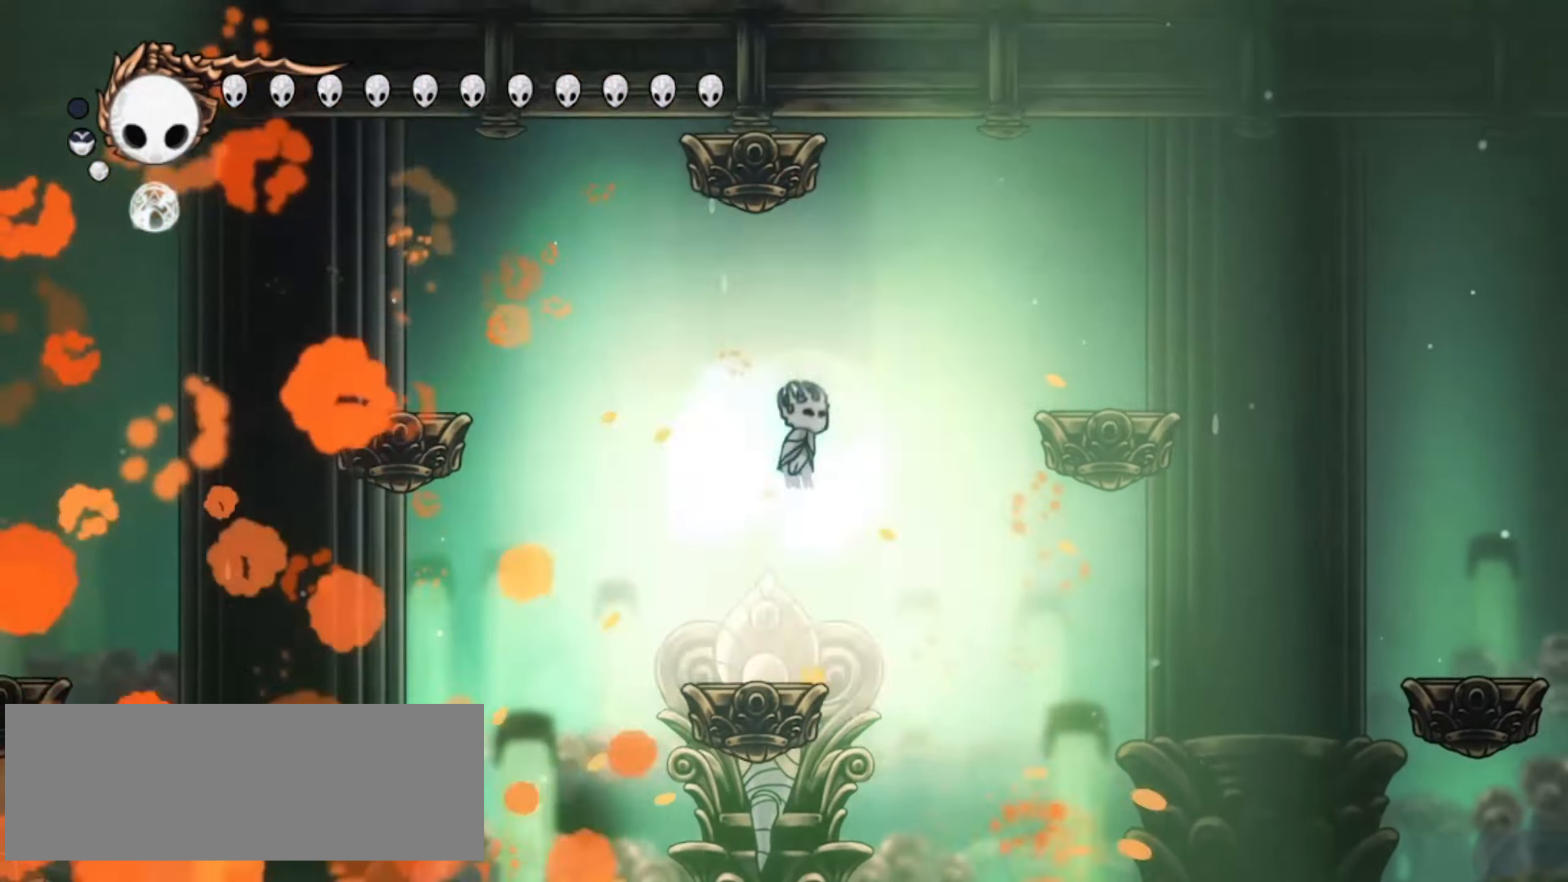
{"keys": ["right", "up"], "events": [[200, "x", "up"], [284, "x", "down"], [334, "x", "up"], [334, "z", "up"], [384, "x", "down"], [467, "x", "up"]]}
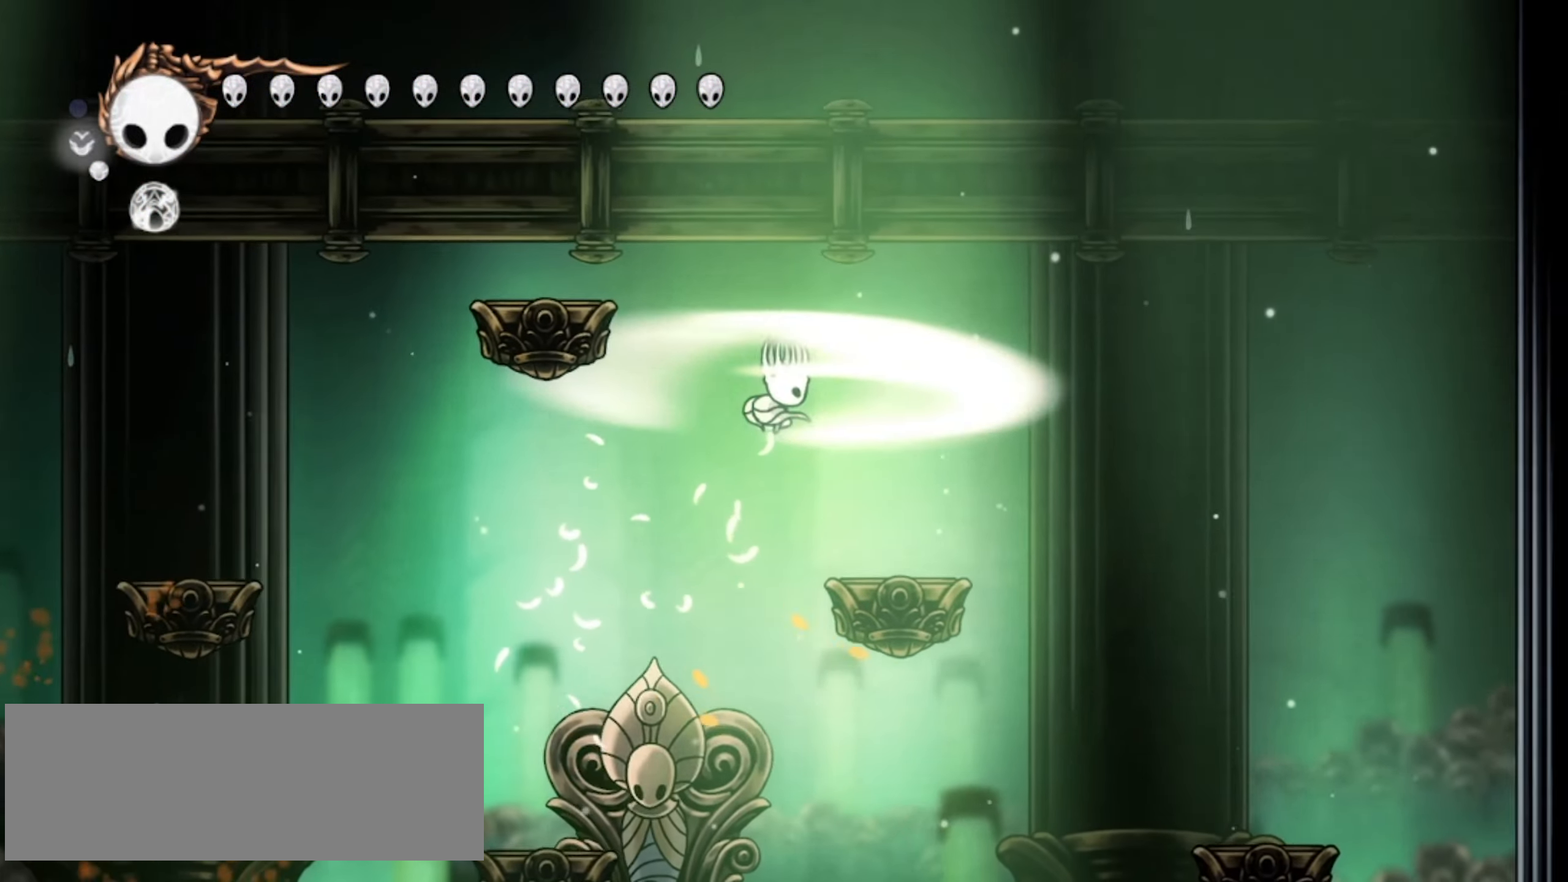
{"keys": ["right", "up", "x"], "events": [[67, "x", "down"], [117, "x", "up"], [200, "x", "down"]]}
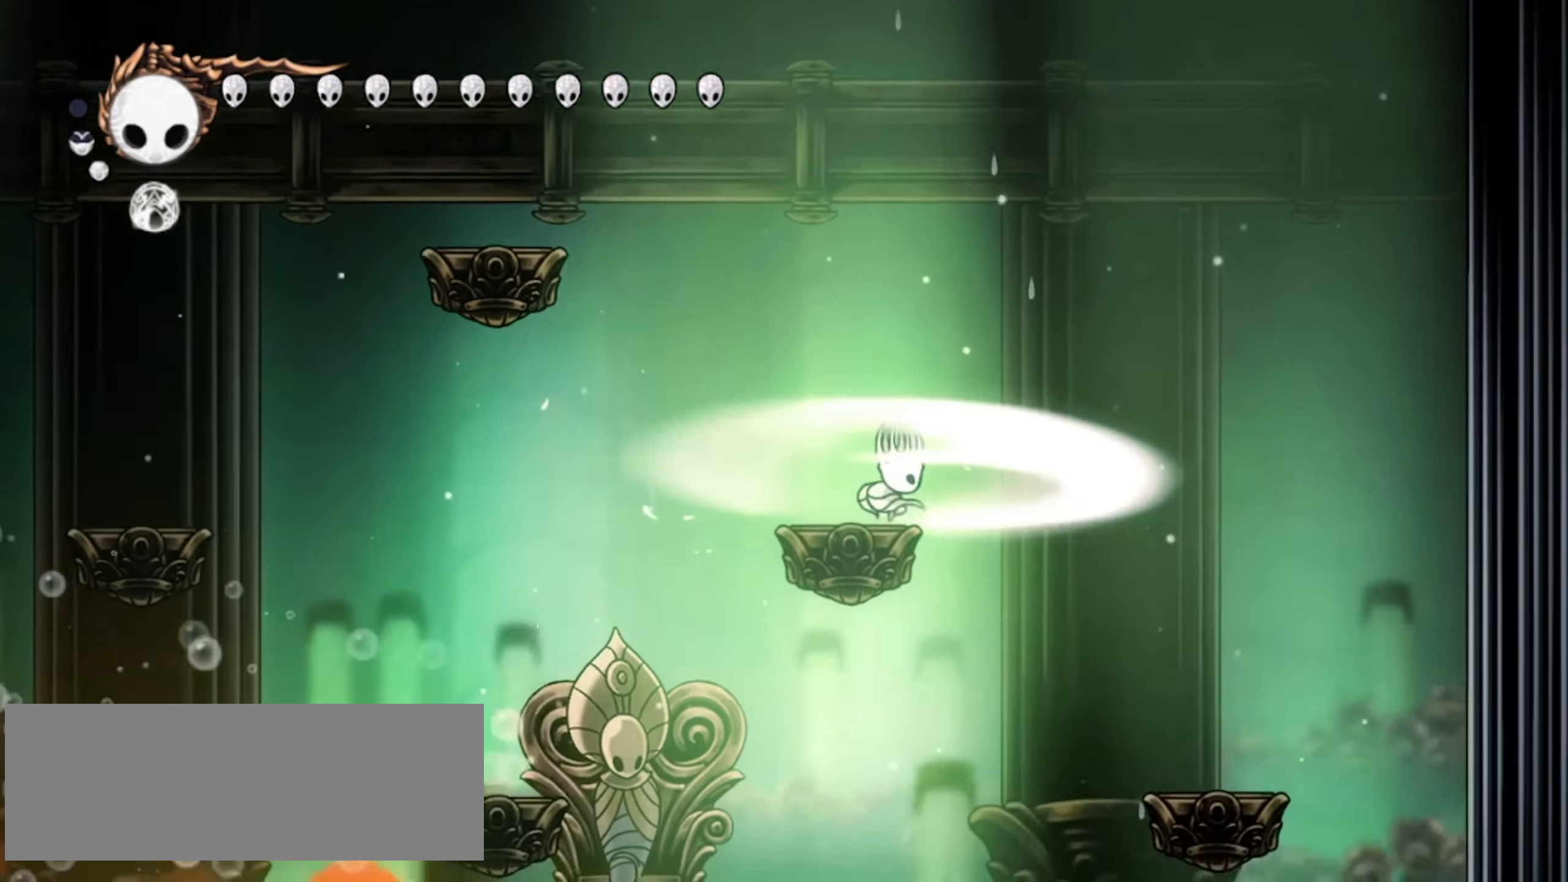
{"keys": ["right", "up", "x"]}
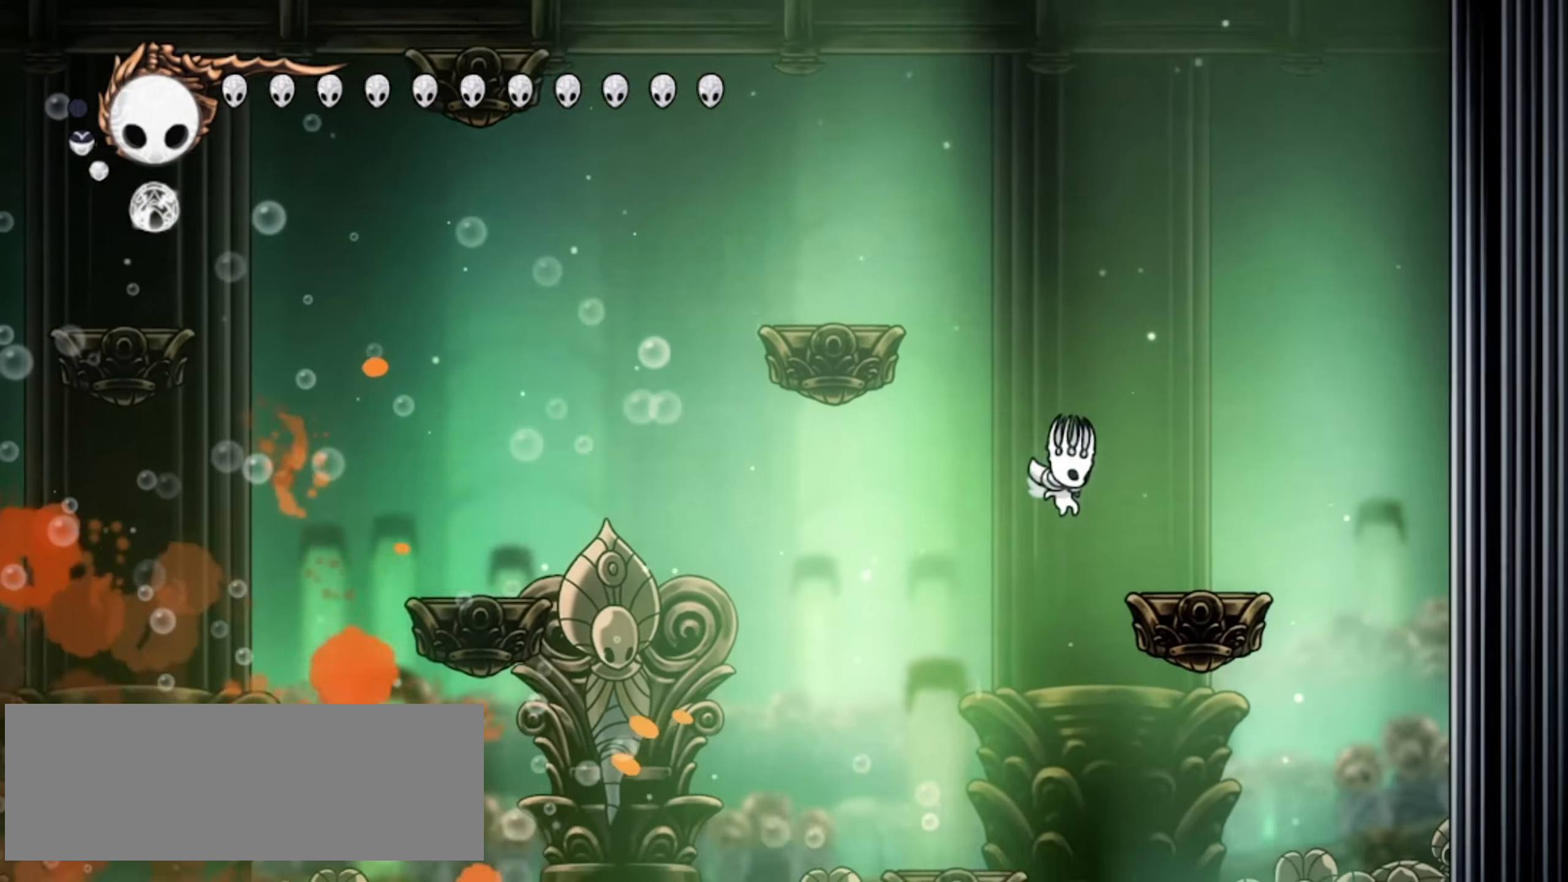
{"keys": ["left", "up", "x", "z"], "events": [[234, "z", "down"], [284, "left", "down"], [284, "right", "up"]]}
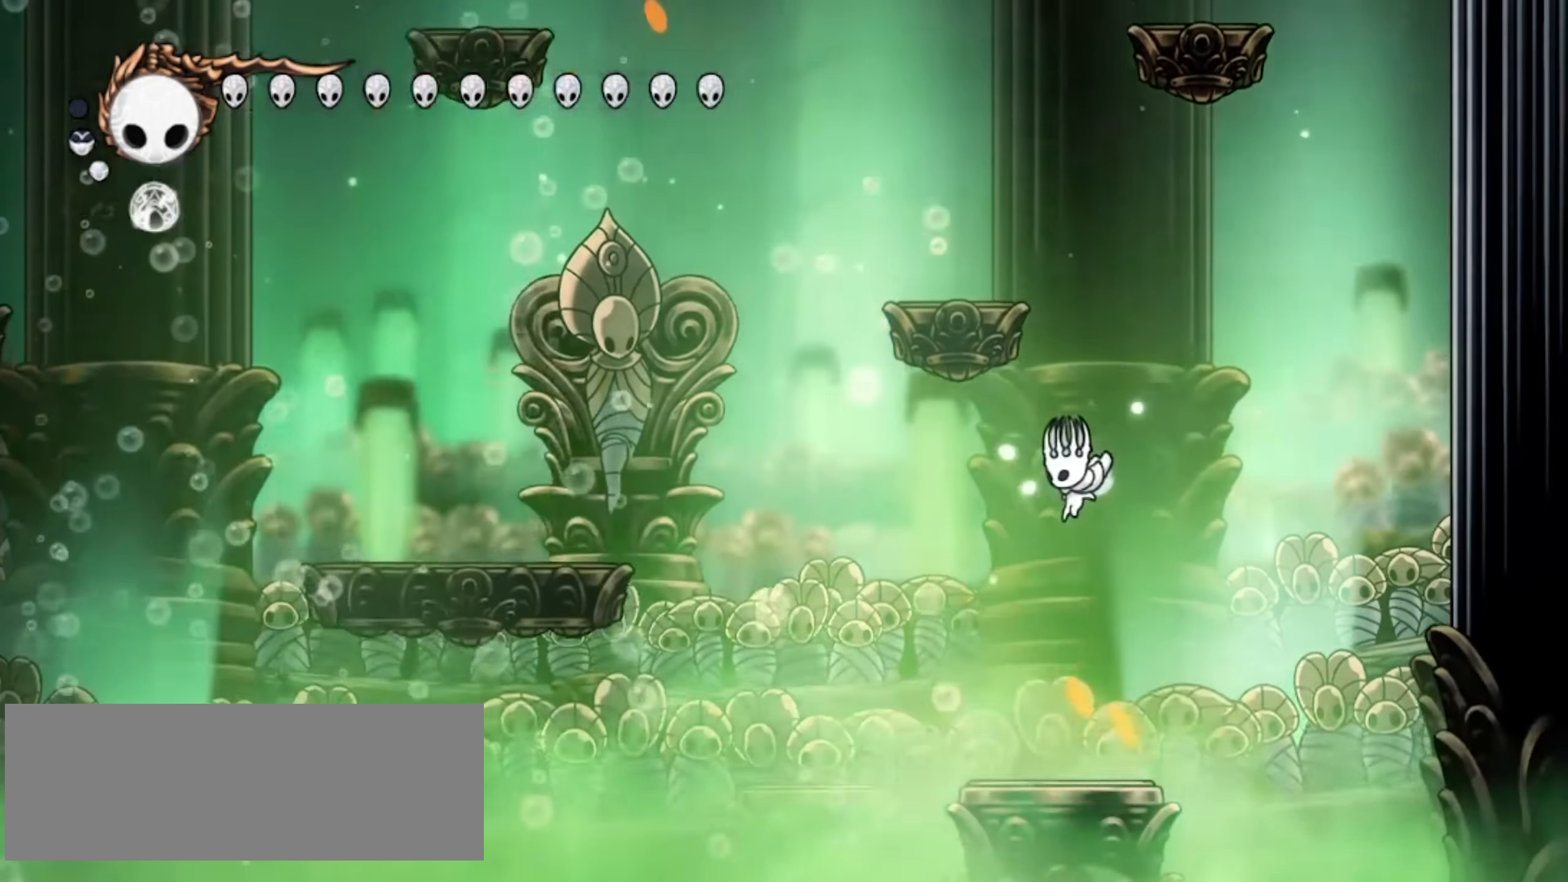
{"keys": ["left", "up", "x", "z"], "events": [[67, "left", "up"], [117, "z", "up"], [134, "right", "down"], [350, "right", "up"], [350, "z", "down"], [467, "left", "down"]]}
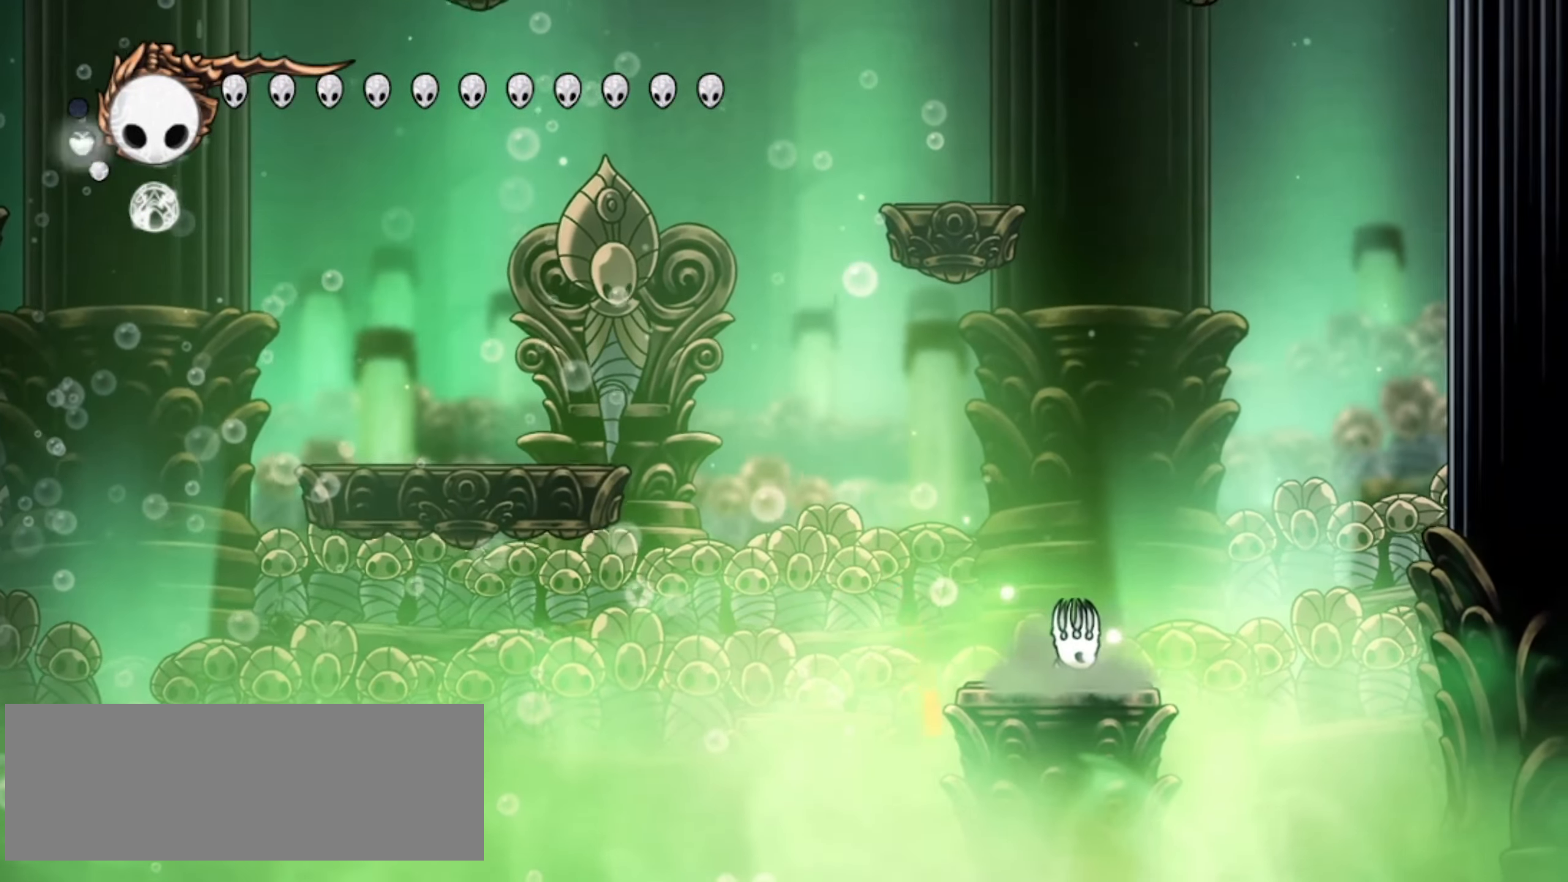
{"keys": [], "events": [[34, "left", "up"], [134, "x", "up"], [134, "z", "up"], [234, "up", "up"]]}
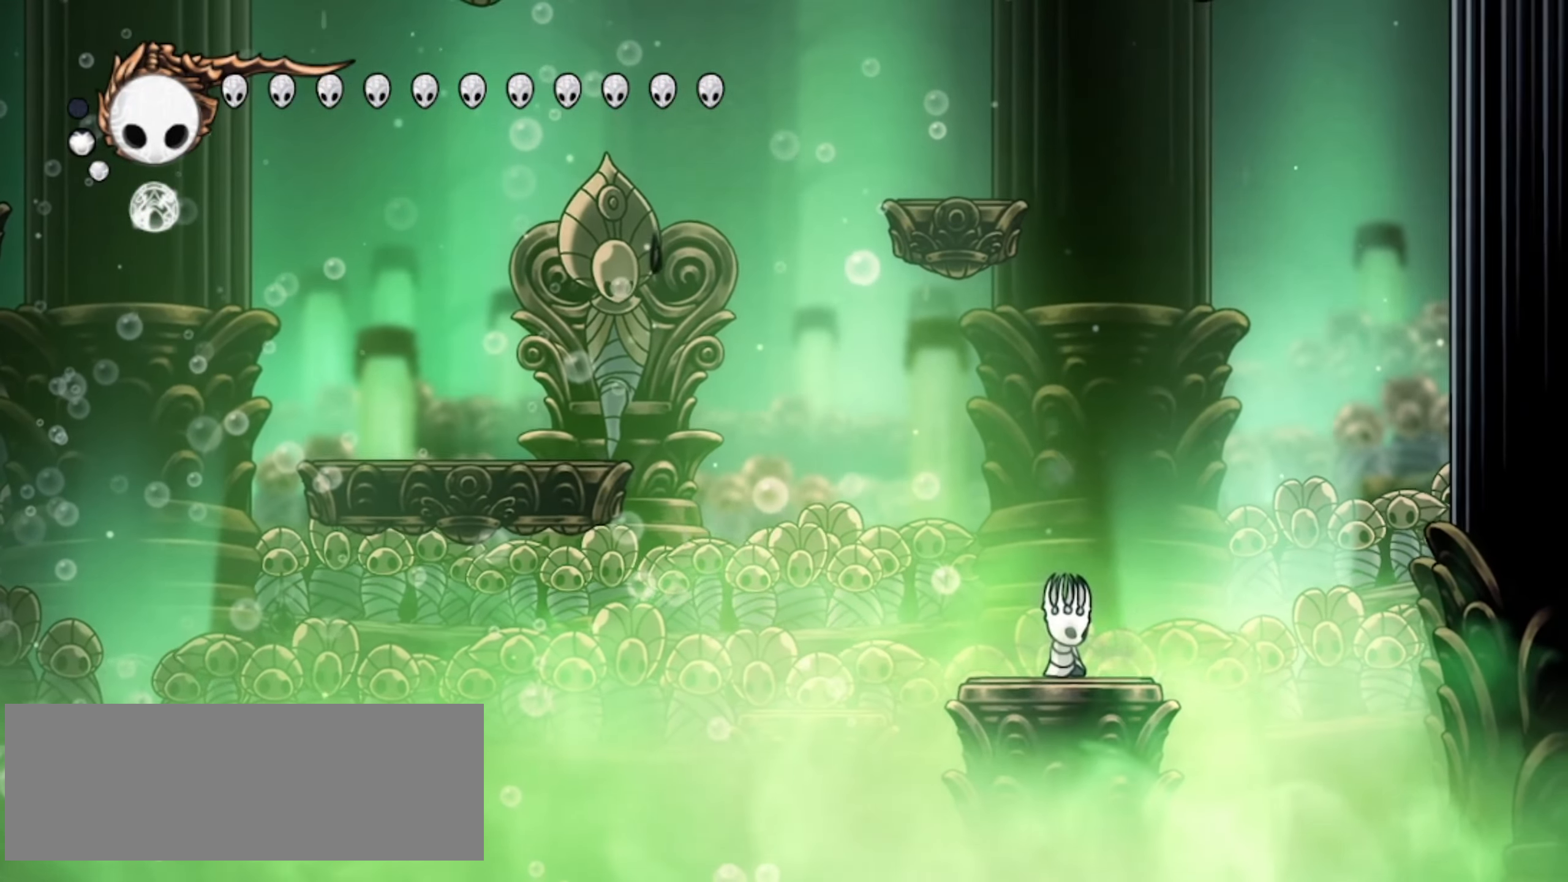
{"keys": ["left"], "events": [[50, "right", "down"], [50, "up", "down"], [100, "right", "up"], [200, "left", "down"], [334, "up", "up"]]}
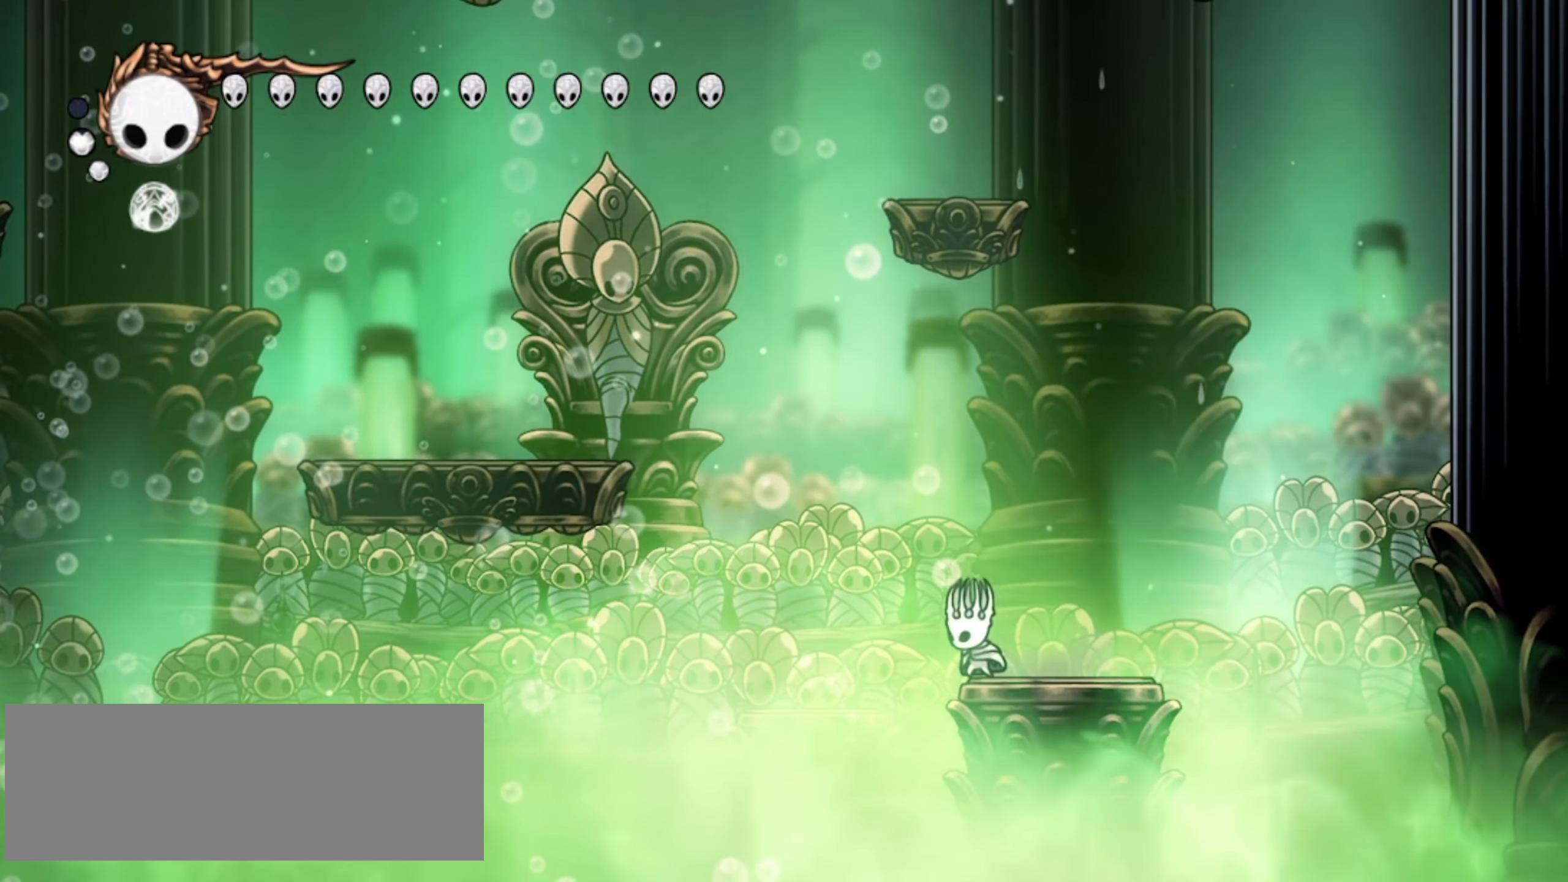
{"keys": ["left"], "events": [[34, "z", "down"], [400, "c", "down"], [417, "z", "up"], [500, "c", "up"]]}
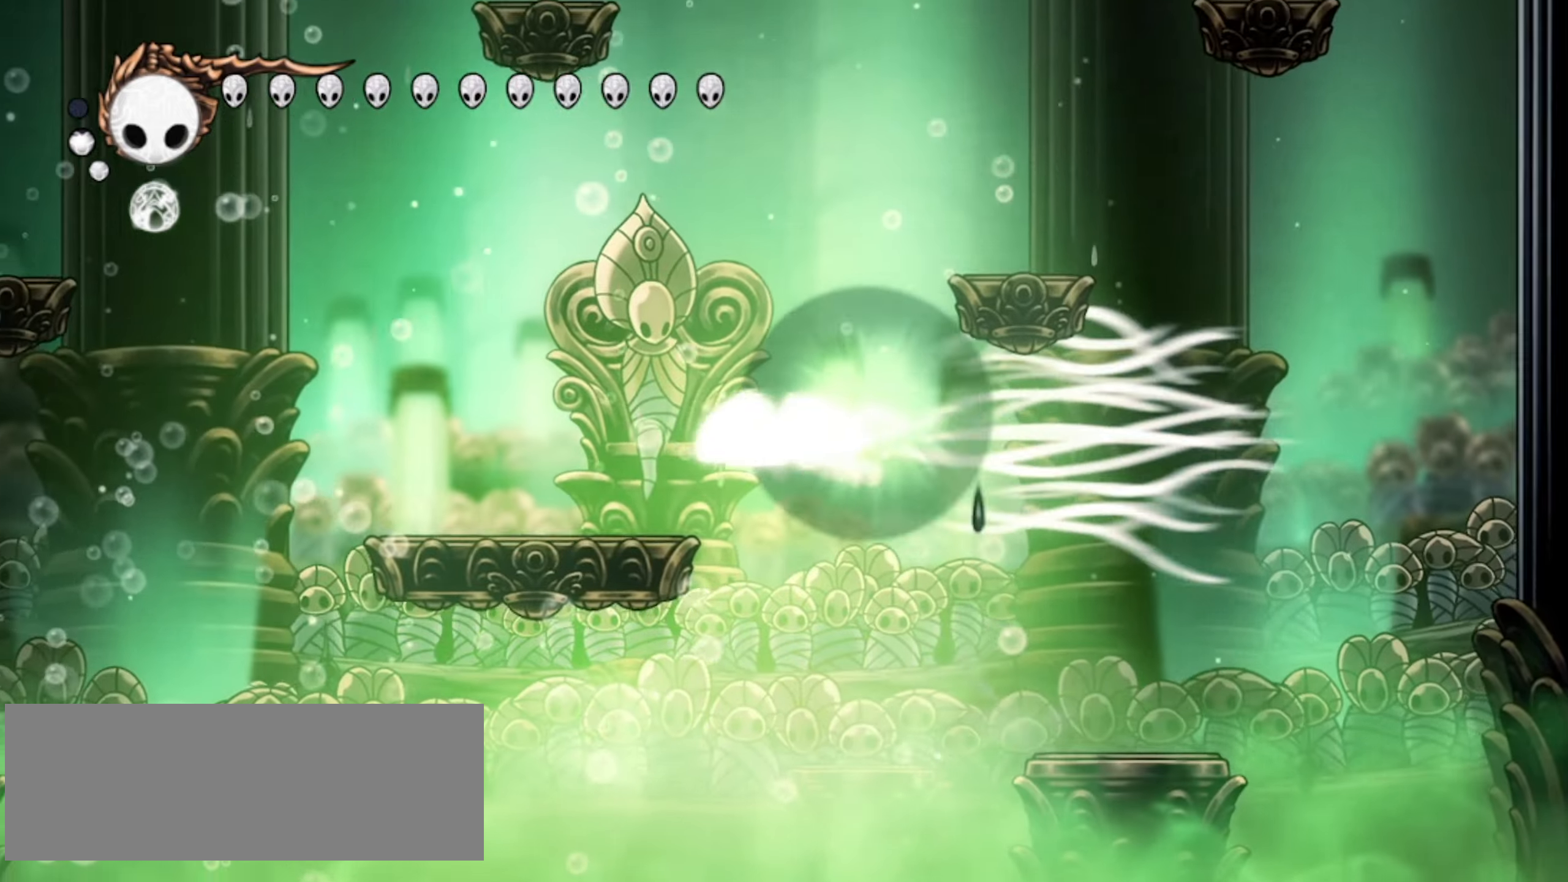
{"keys": ["left", "z"], "events": [[400, "z", "down"]]}
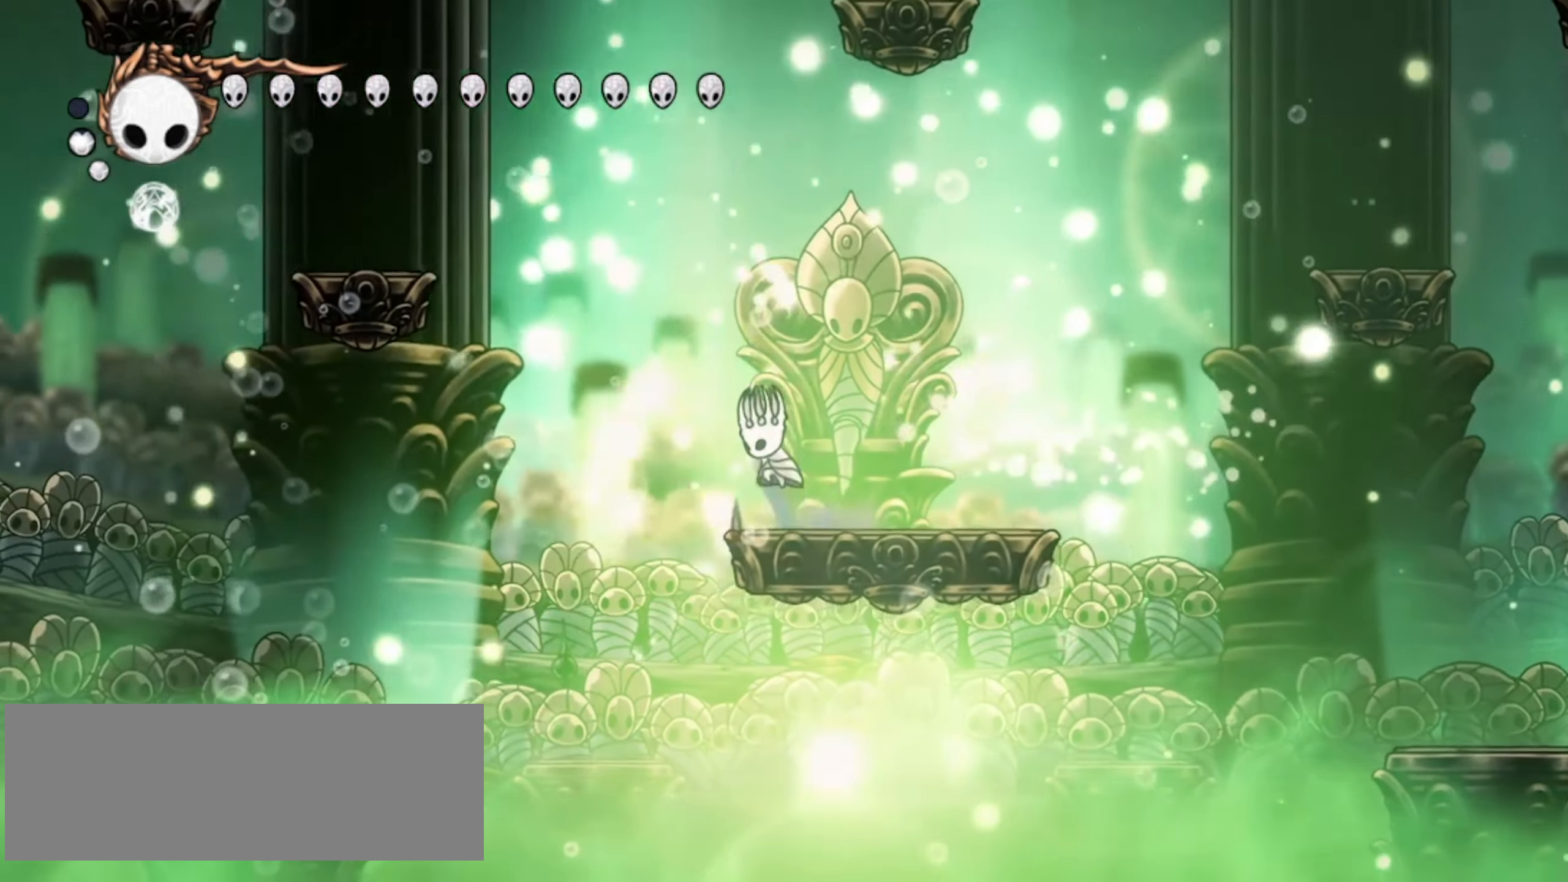
{"keys": ["left", "z"], "events": []}
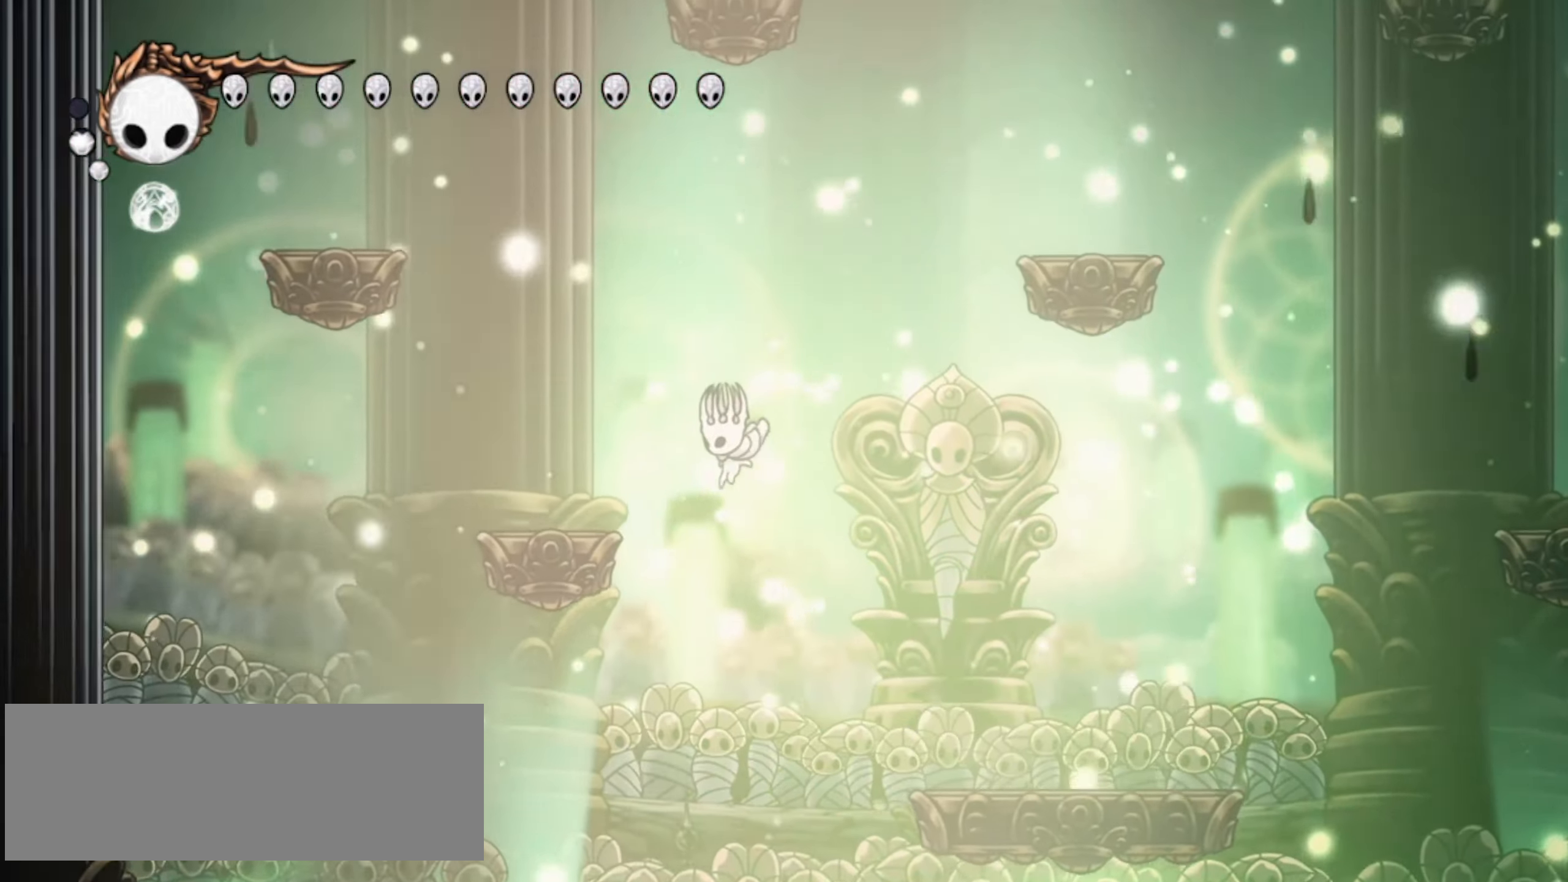
{"keys": ["right", "z"], "events": [[117, "z", "up"], [250, "z", "down"], [350, "left", "up"], [400, "right", "down"]]}
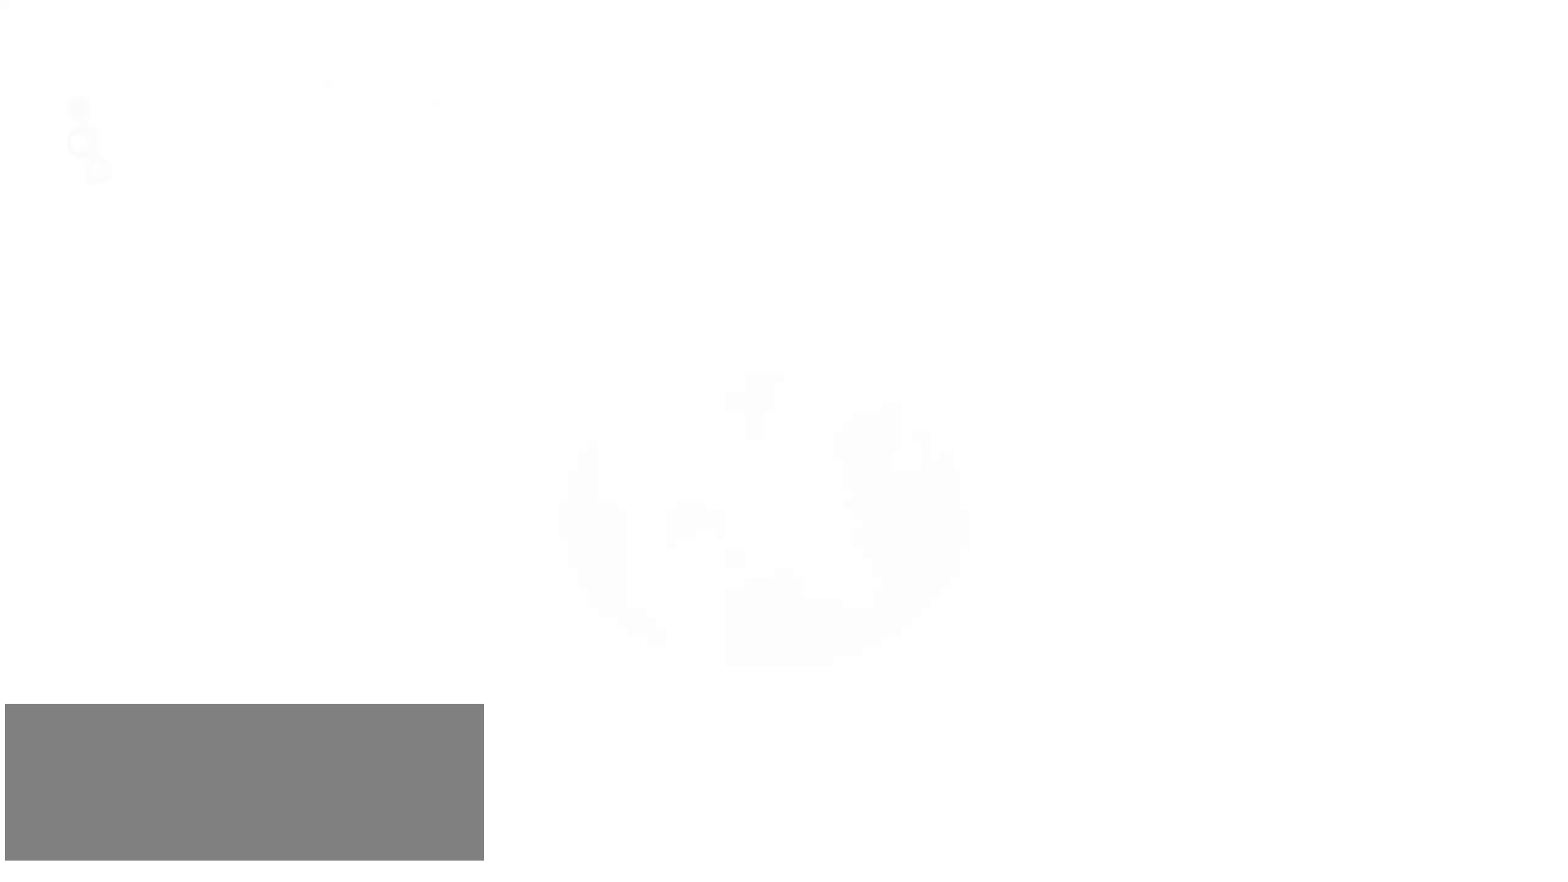
{"keys": [], "events": [[217, "c", "down"], [217, "right", "up"], [217, "z", "up"], [367, "c", "up"]]}
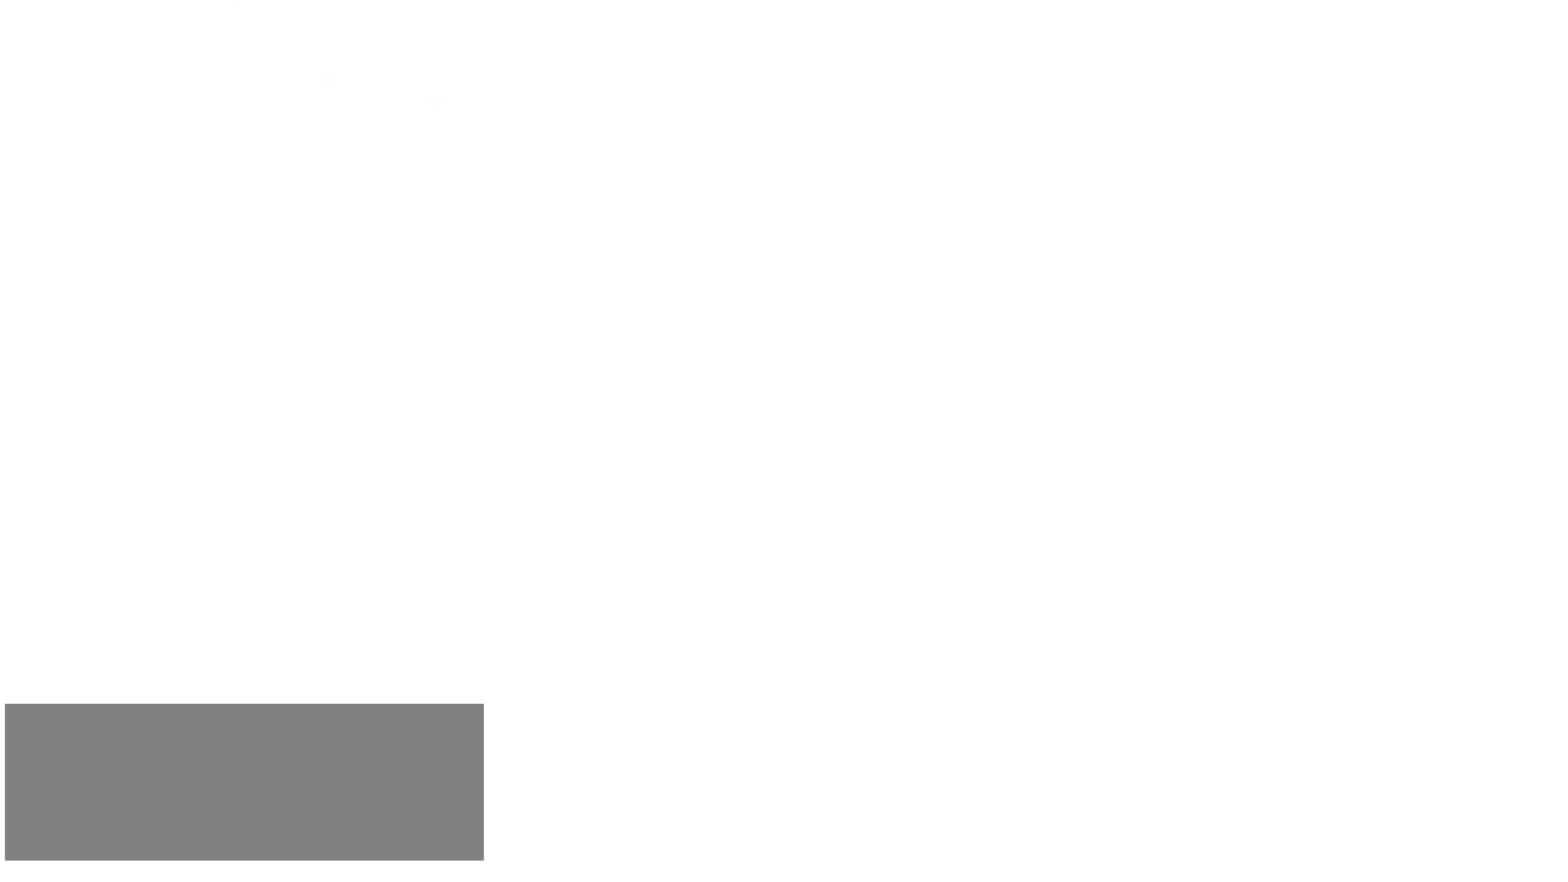
{"keys": [], "events": []}
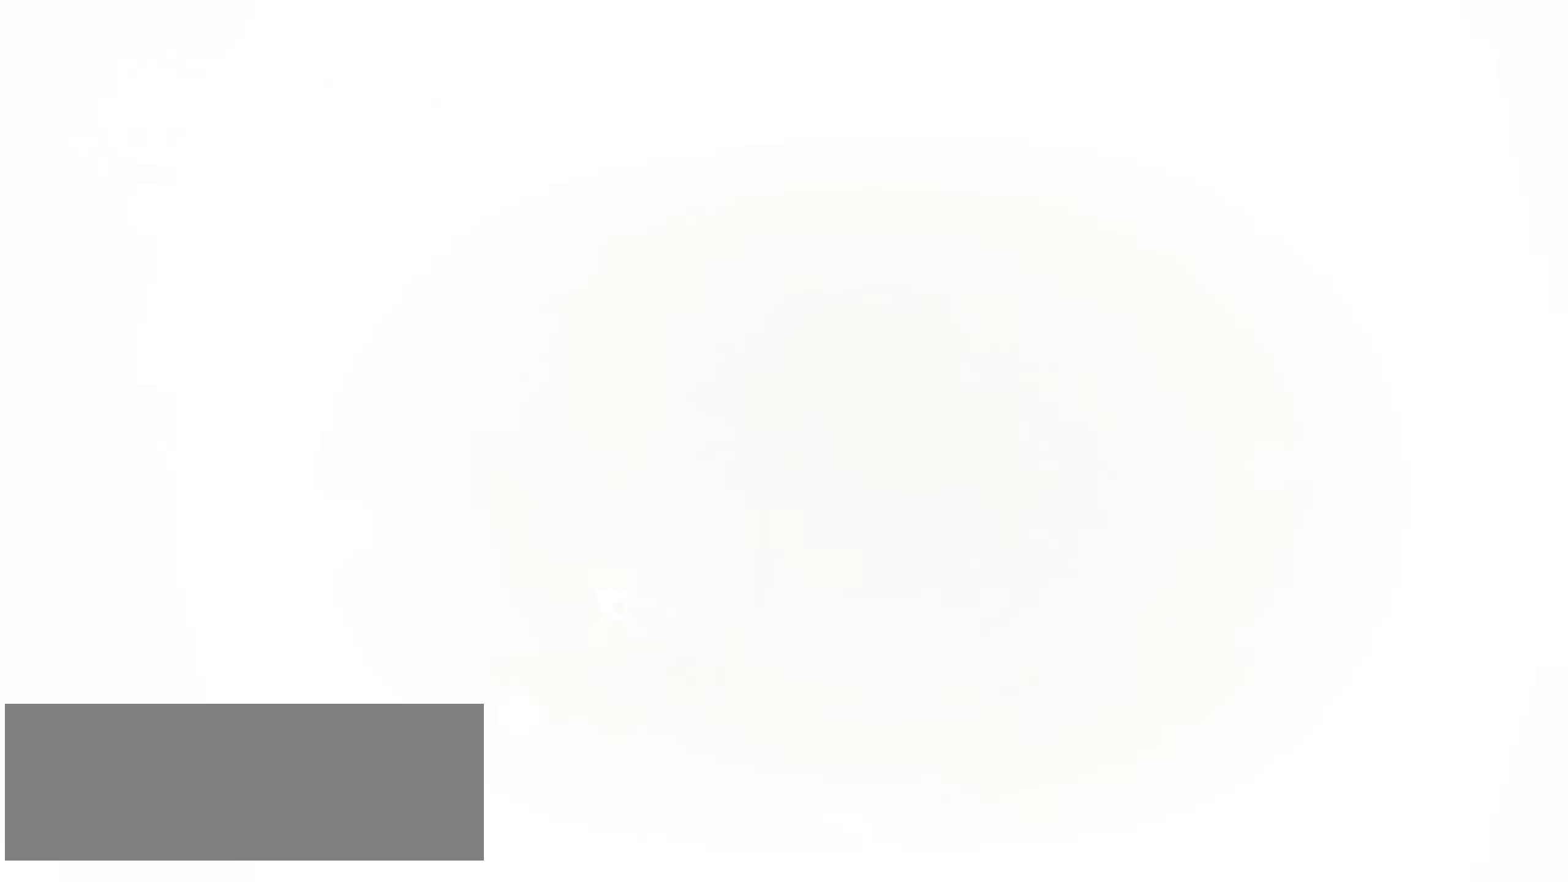
{"keys": ["right"], "events": [[250, "right", "down"]]}
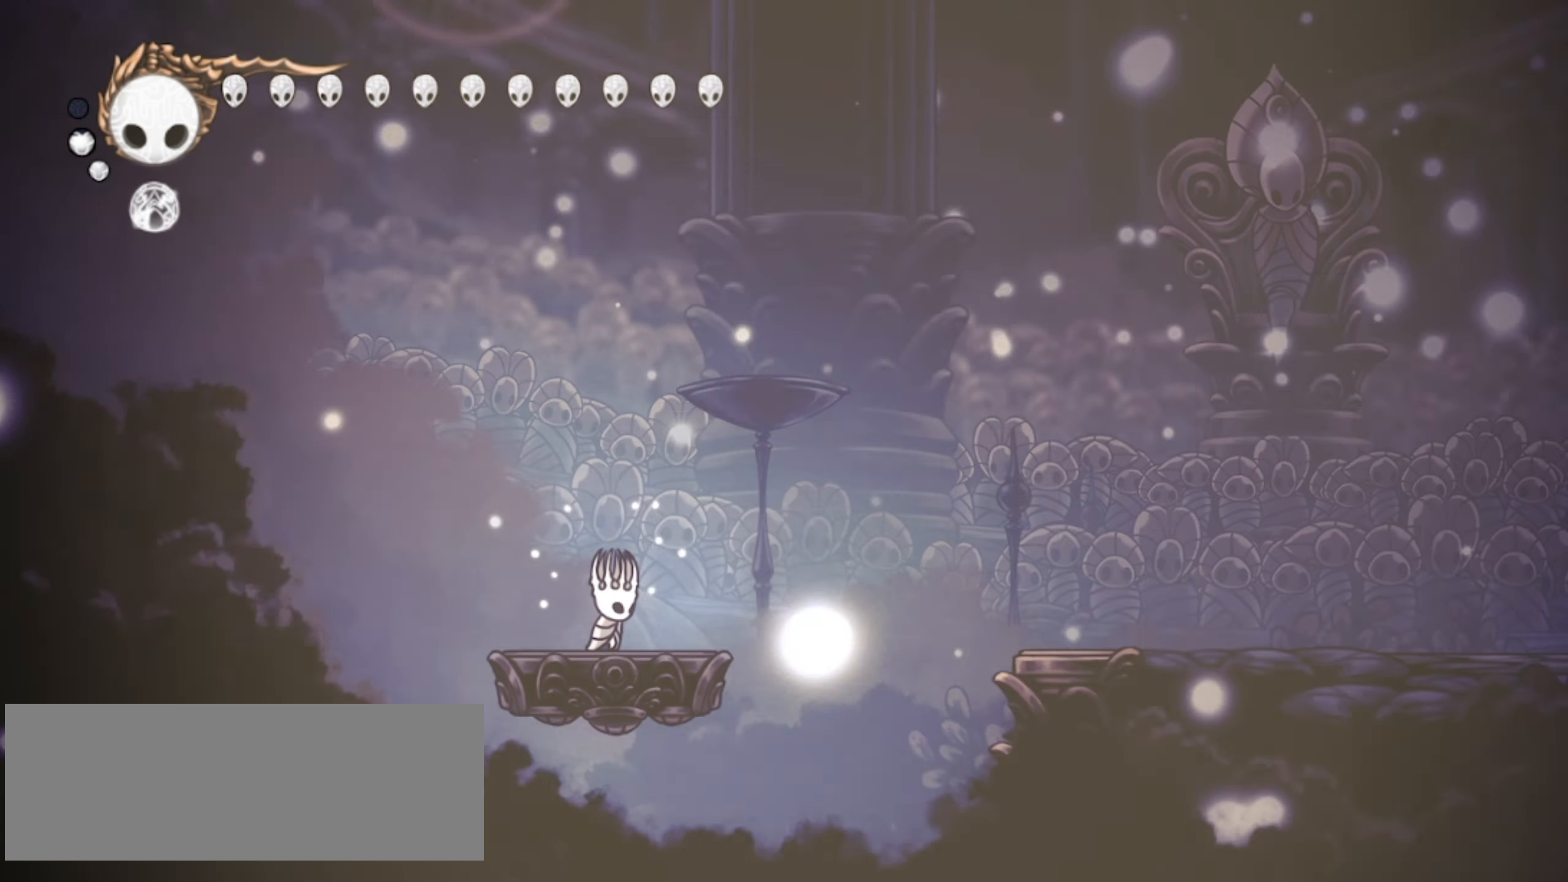
{"keys": ["right", "z"], "events": [[500, "z", "down"]]}
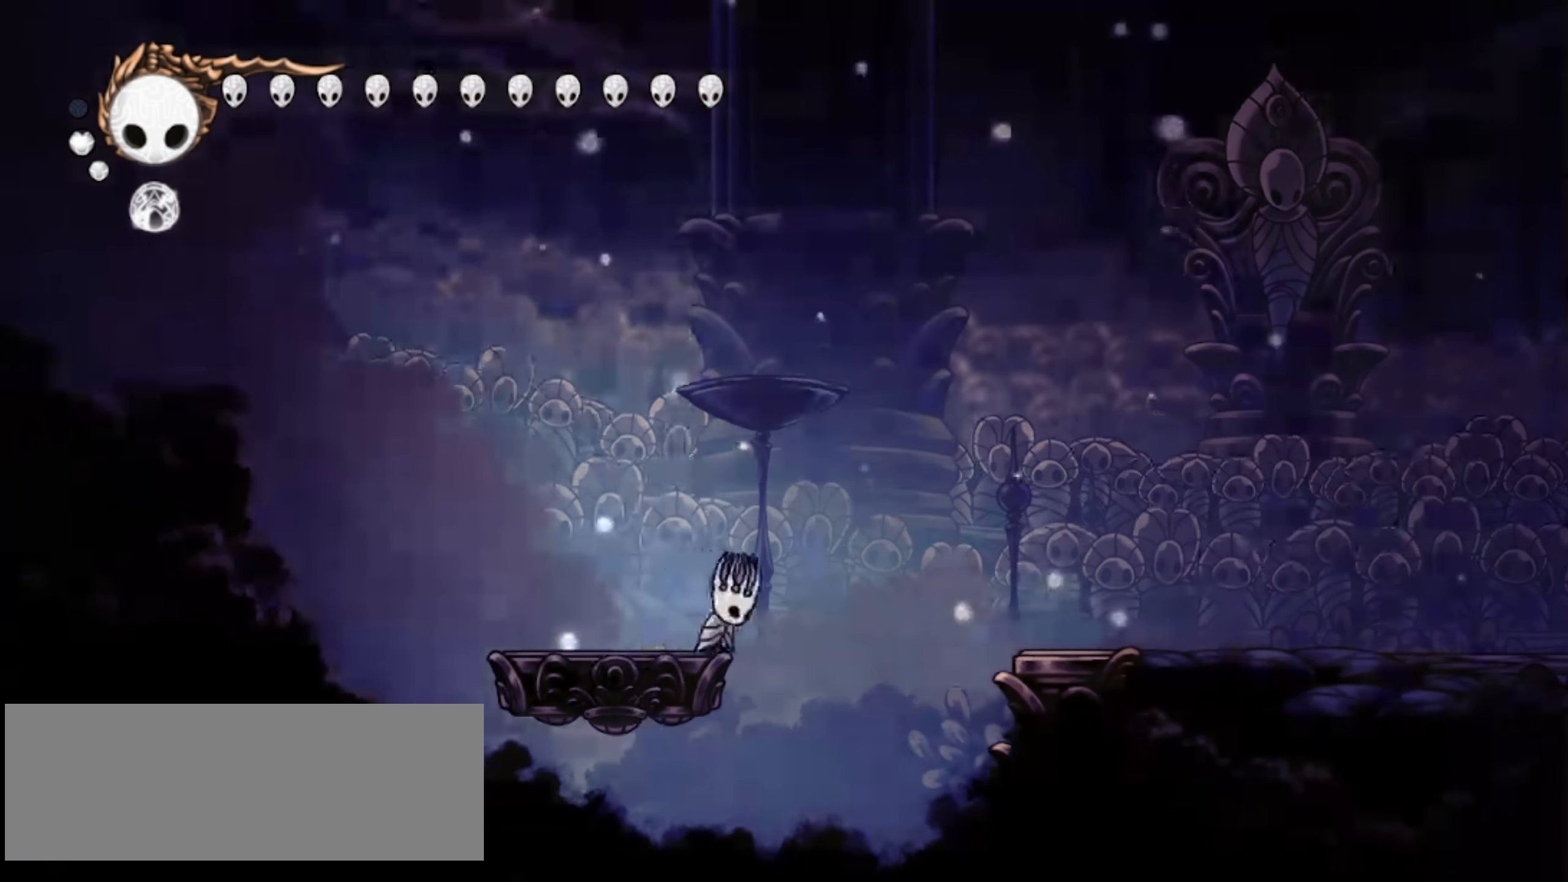
{"keys": ["right"], "events": [[100, "c", "down"], [134, "z", "up"], [184, "c", "up"]]}
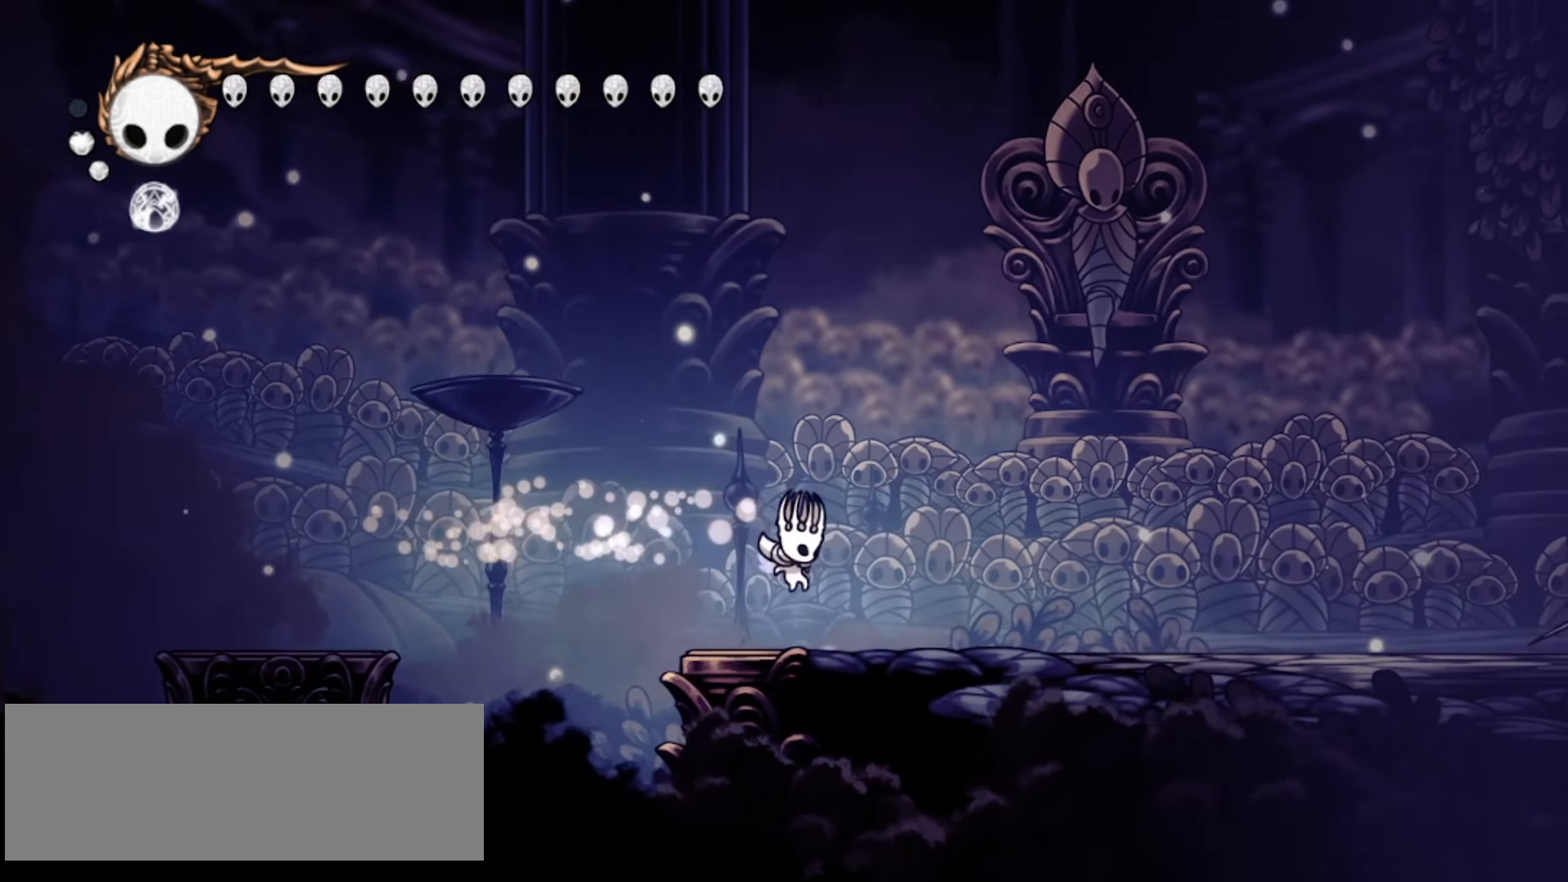
{"keys": ["c", "right"], "events": [[117, "c", "down"]]}
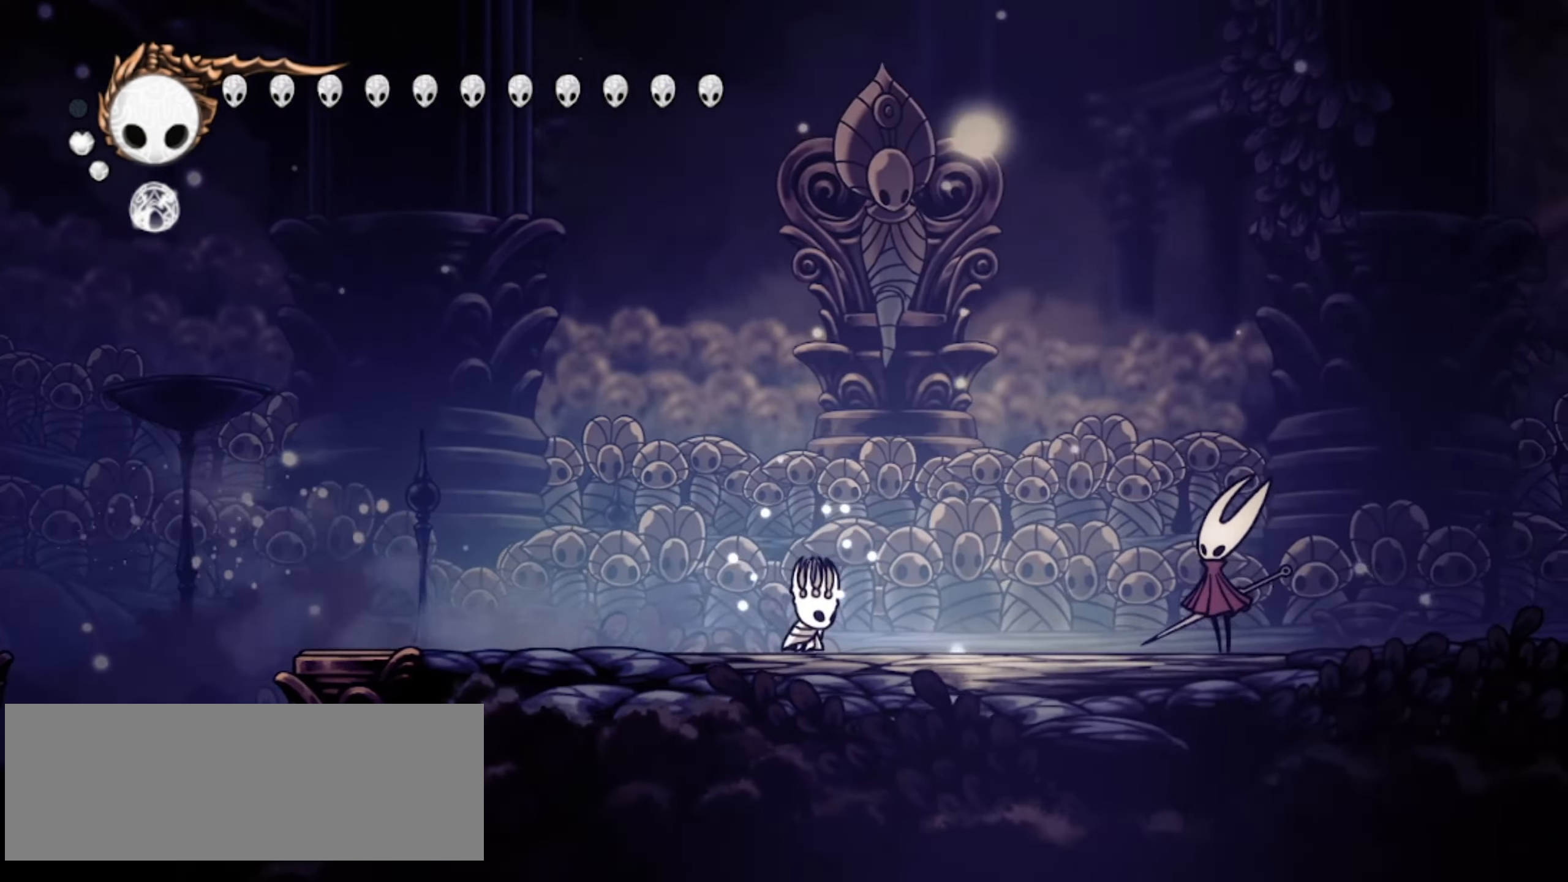
{"keys": [], "events": [[34, "c", "up"], [134, "c", "down"], [367, "right", "up"], [417, "c", "up"]]}